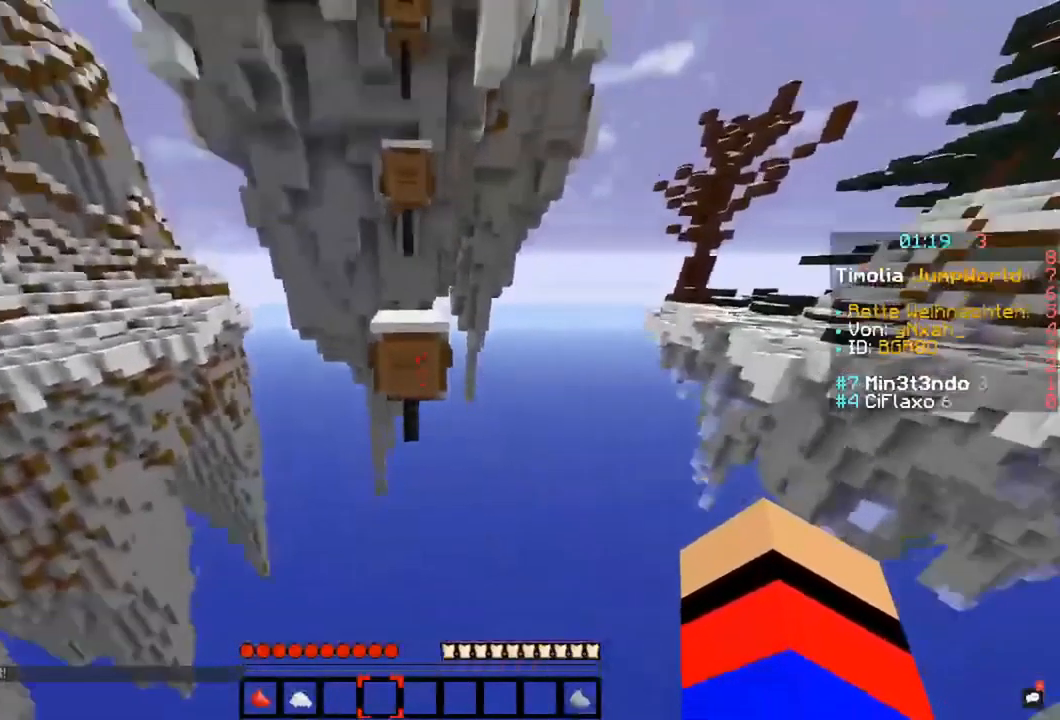
Gameplay with keyboard and mouse; each line is a JSON object with the keys and mouse buttons held at the frame after it. "events" lists presses ("down") and releases ("up") of "a", "d", "s", "space", "w", "mouse_left" and "mouse_right" between this image and that frame as [ms after this image, input, new state], when the widget could be followed in between. "mouse_left", "mouse_right" = the "left", "right" buttons of the "mouse" list. No other keys are recorded. Fast repeated clicks can show as one long hold. Mouse movement is not recorded.
{"keys": ["space", "w"], "mouse": [], "events": [[304, "w", "down"], [439, "space", "down"]]}
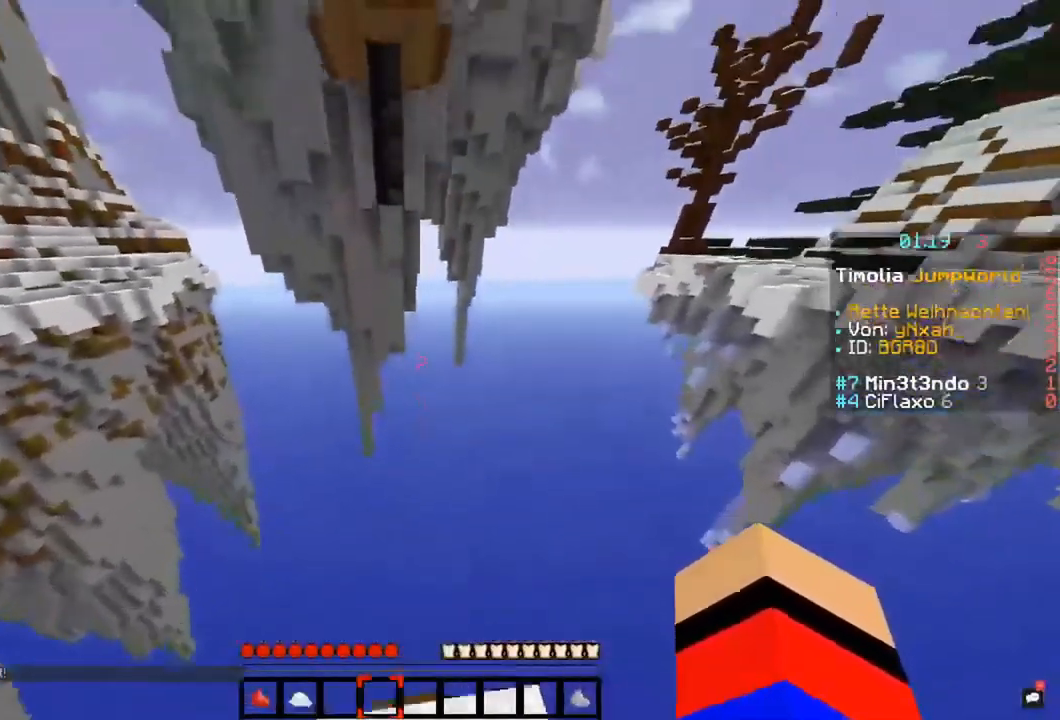
{"keys": ["space", "w"], "mouse": [], "events": []}
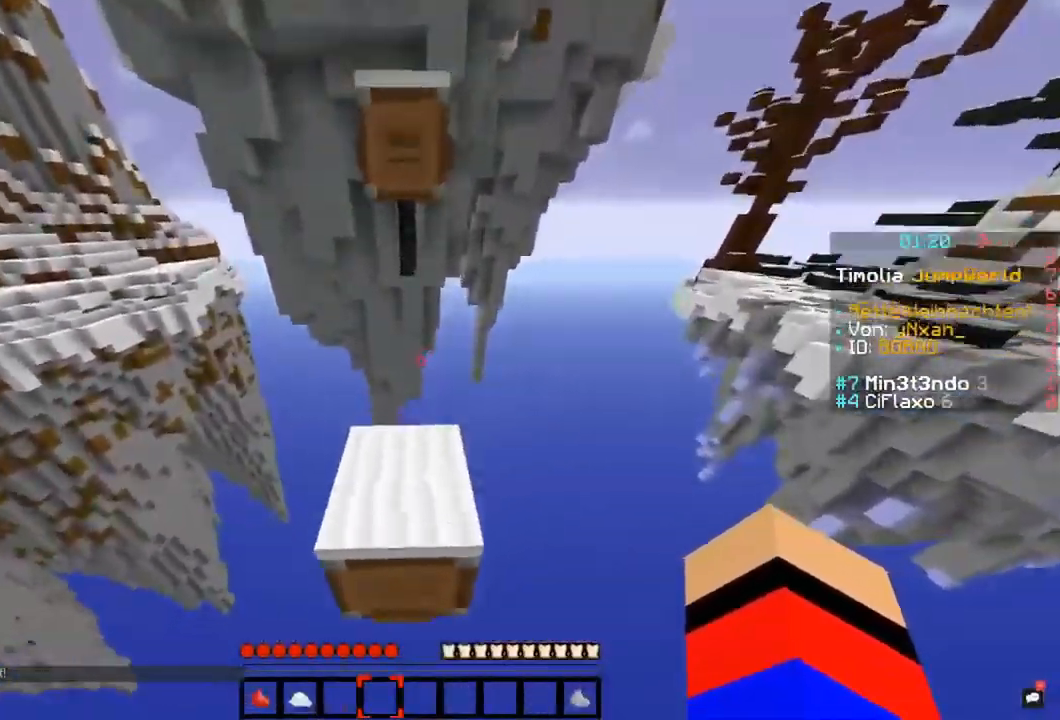
{"keys": [], "mouse": [], "events": [[321, "space", "up"], [388, "w", "up"]]}
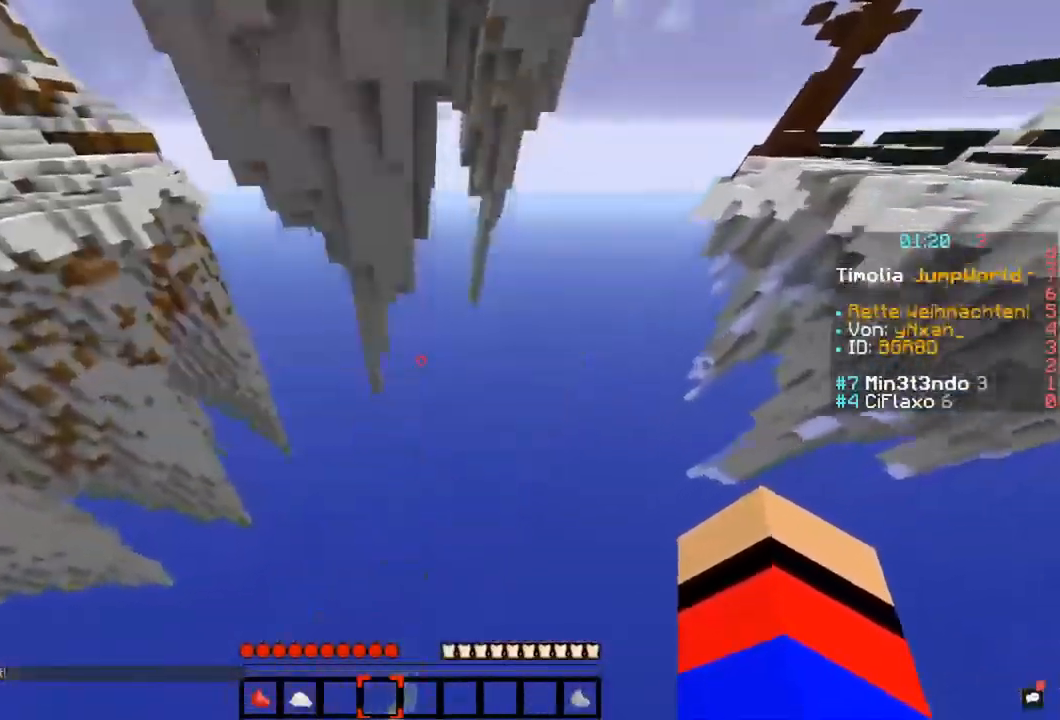
{"keys": [], "mouse": ["right"], "events": [[67, "mouse_right", "down"], [219, "mouse_right", "up"], [321, "mouse_right", "down"]]}
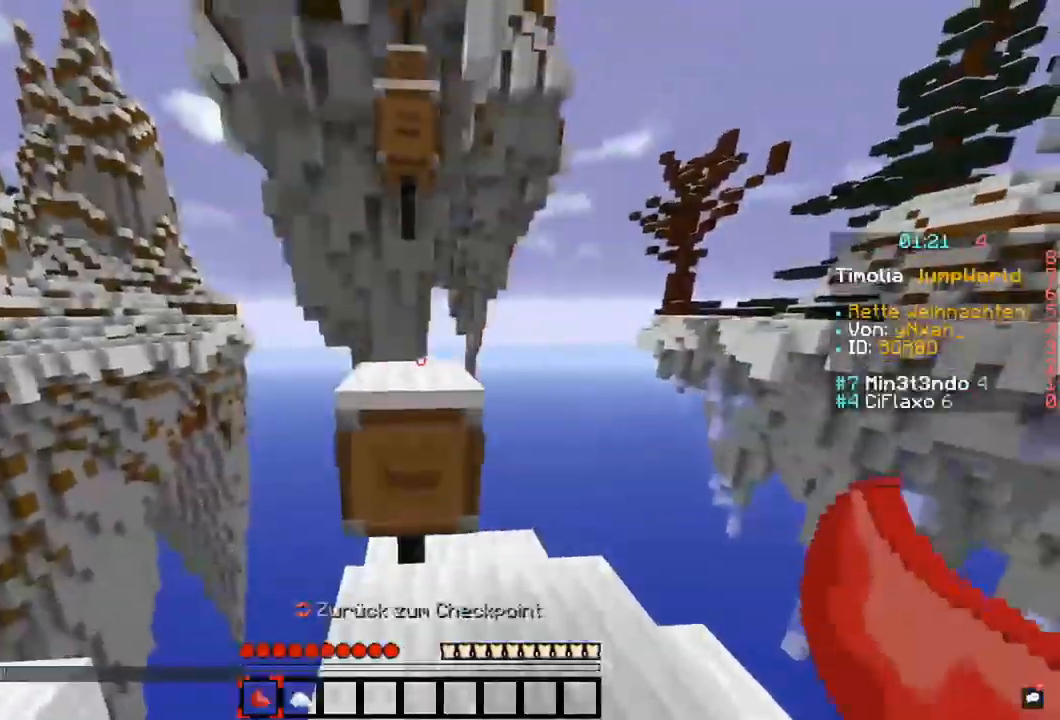
{"keys": ["space", "w"], "mouse": [], "events": [[34, "mouse_right", "up"], [220, "w", "down"], [355, "space", "down"]]}
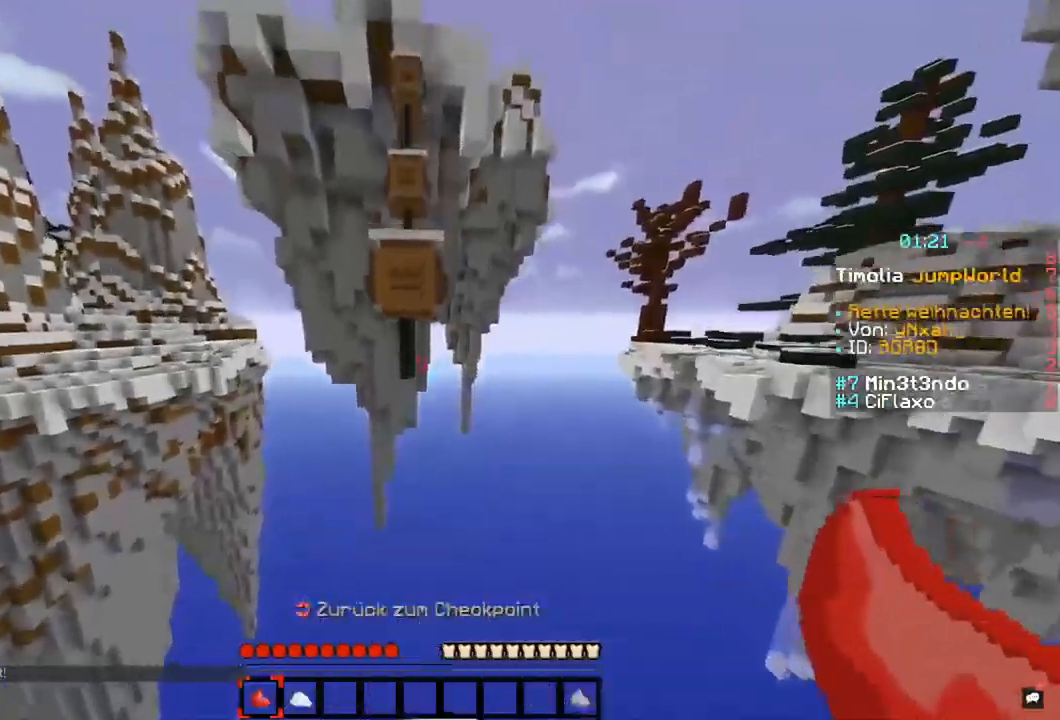
{"keys": ["s"], "mouse": [], "events": [[17, "w", "up"], [34, "space", "up"], [203, "s", "down"]]}
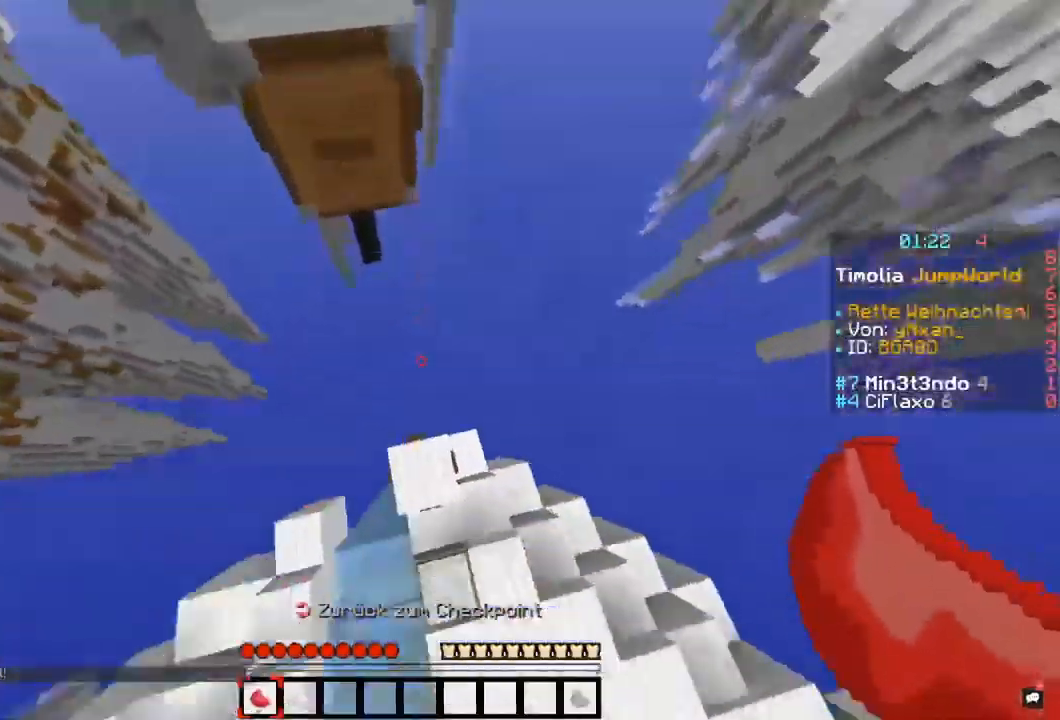
{"keys": ["space", "w"], "mouse": [], "events": [[68, "s", "up"], [439, "w", "down"], [507, "space", "down"]]}
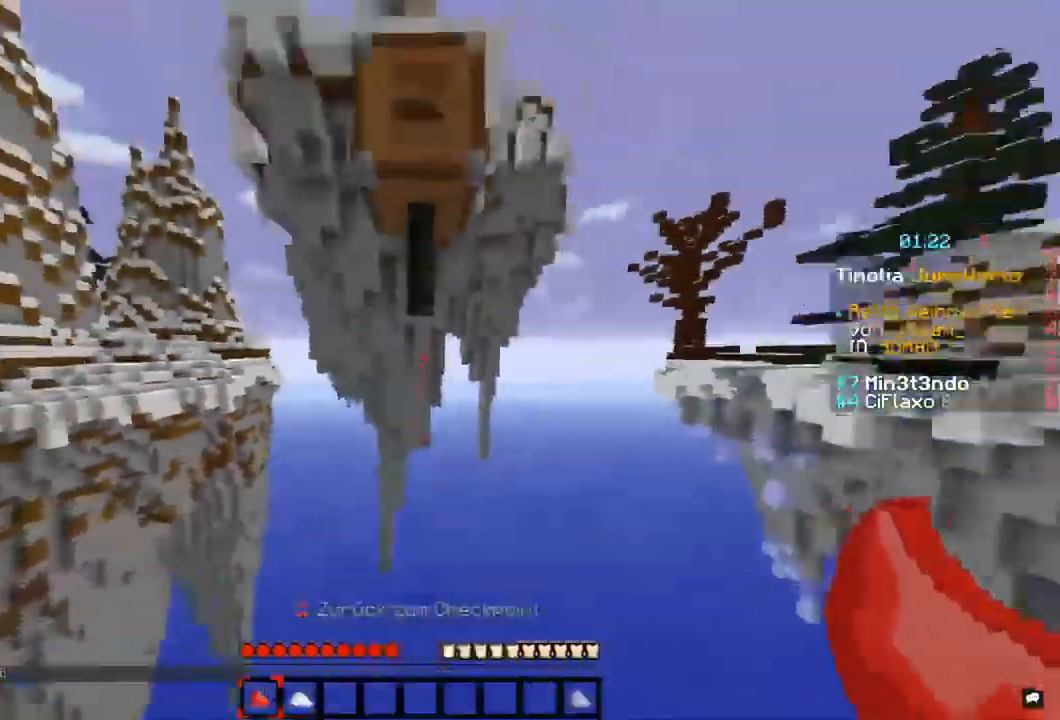
{"keys": ["w"], "mouse": [], "events": [[338, "space", "up"], [355, "w", "up"], [456, "w", "down"]]}
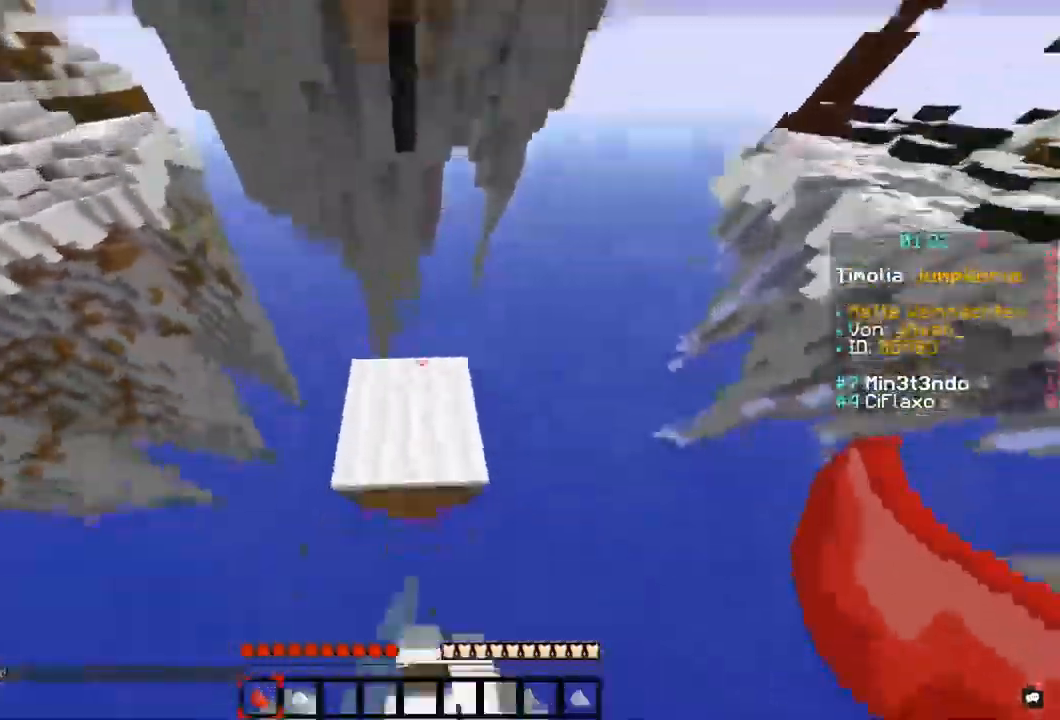
{"keys": [], "mouse": [], "events": [[388, "w", "up"]]}
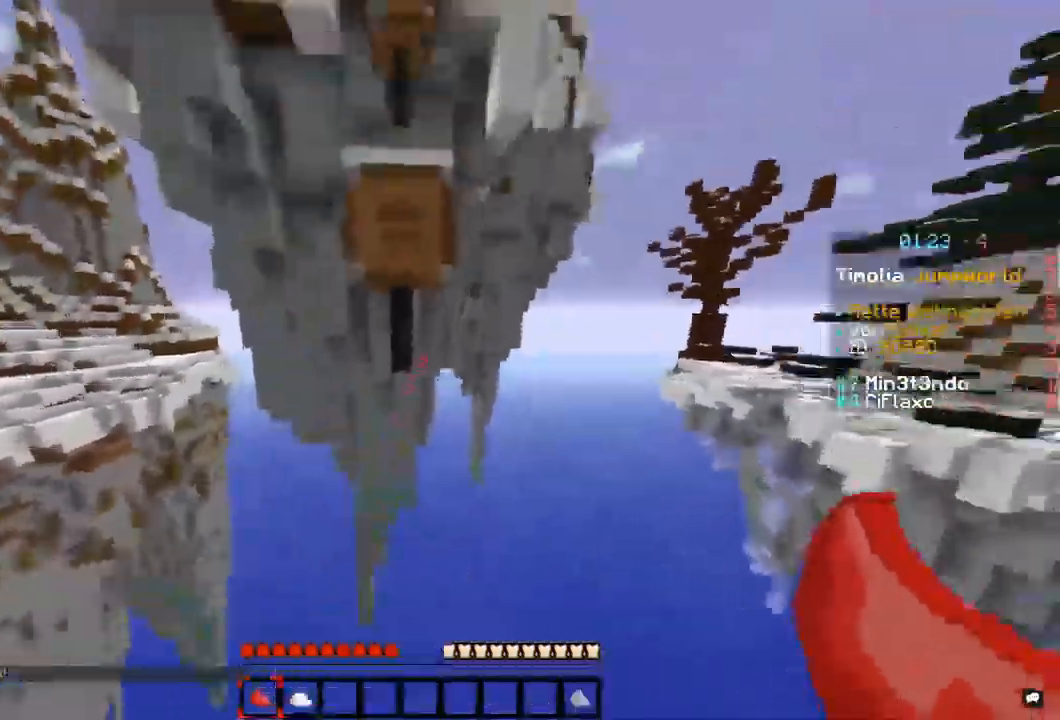
{"keys": ["space", "w"], "mouse": [], "events": [[51, "w", "down"], [186, "space", "down"]]}
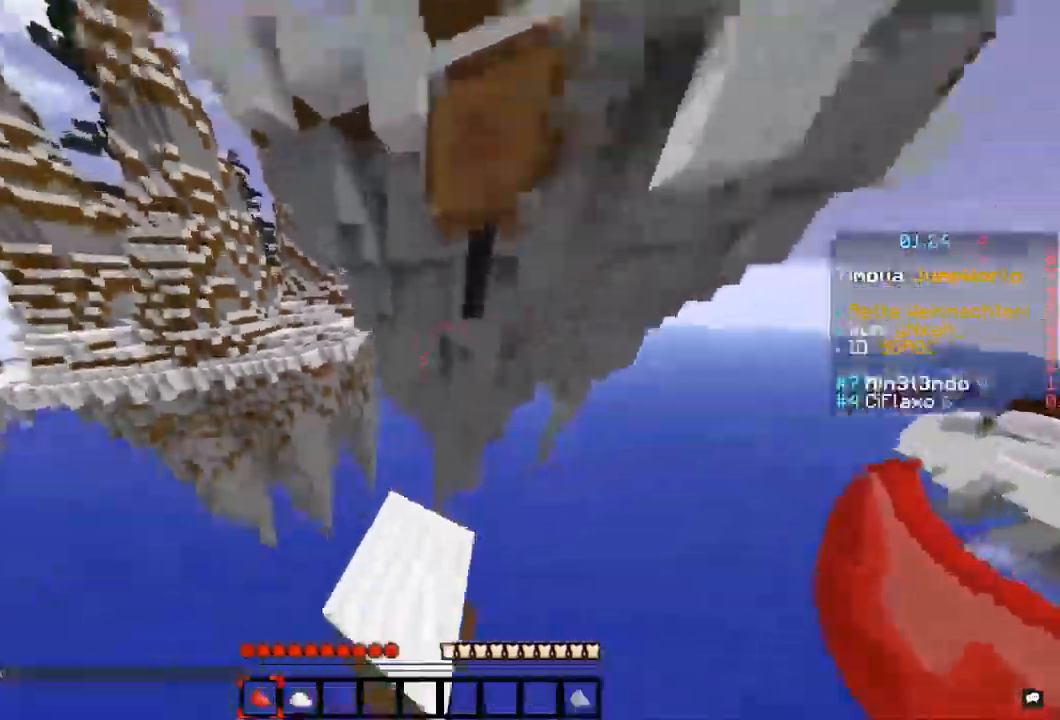
{"keys": ["a", "s"], "mouse": [], "events": [[17, "space", "up"], [51, "w", "up"], [254, "a", "down"], [372, "s", "down"]]}
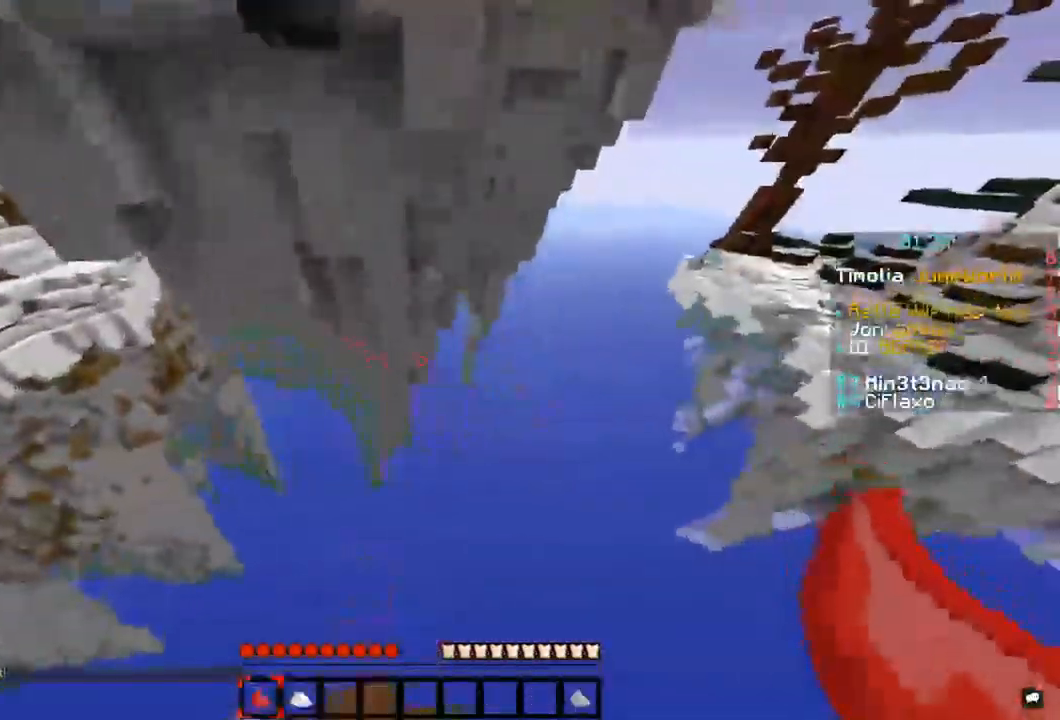
{"keys": [], "mouse": [], "events": [[338, "a", "up"], [439, "s", "up"]]}
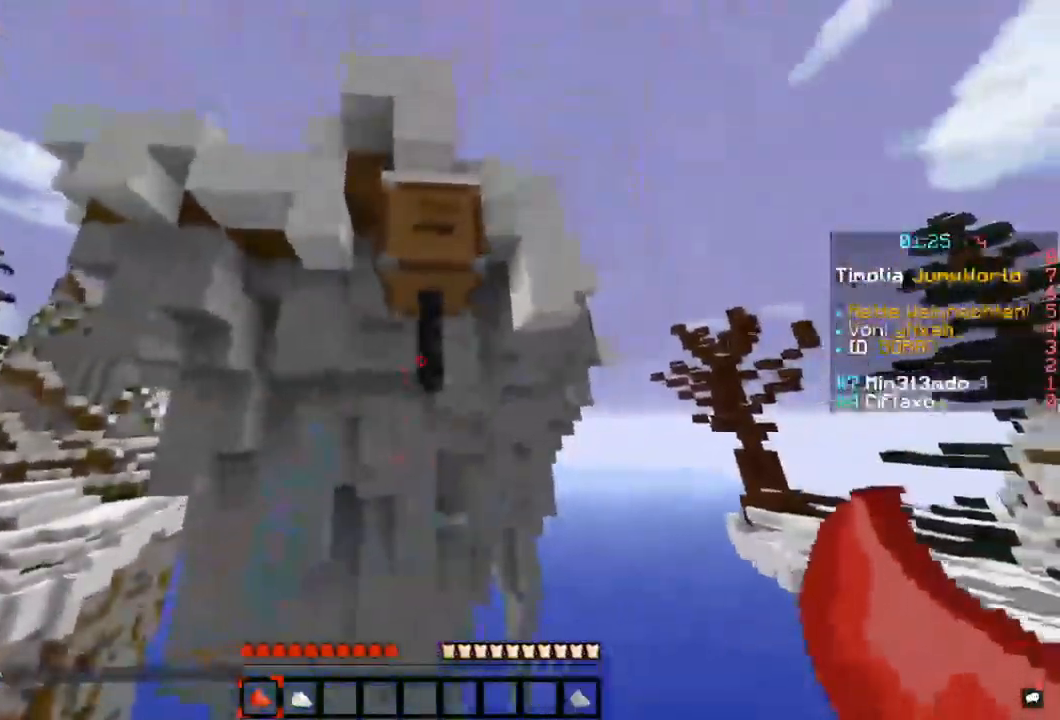
{"keys": ["space", "w"], "mouse": [], "events": [[135, "space", "down"], [135, "w", "down"]]}
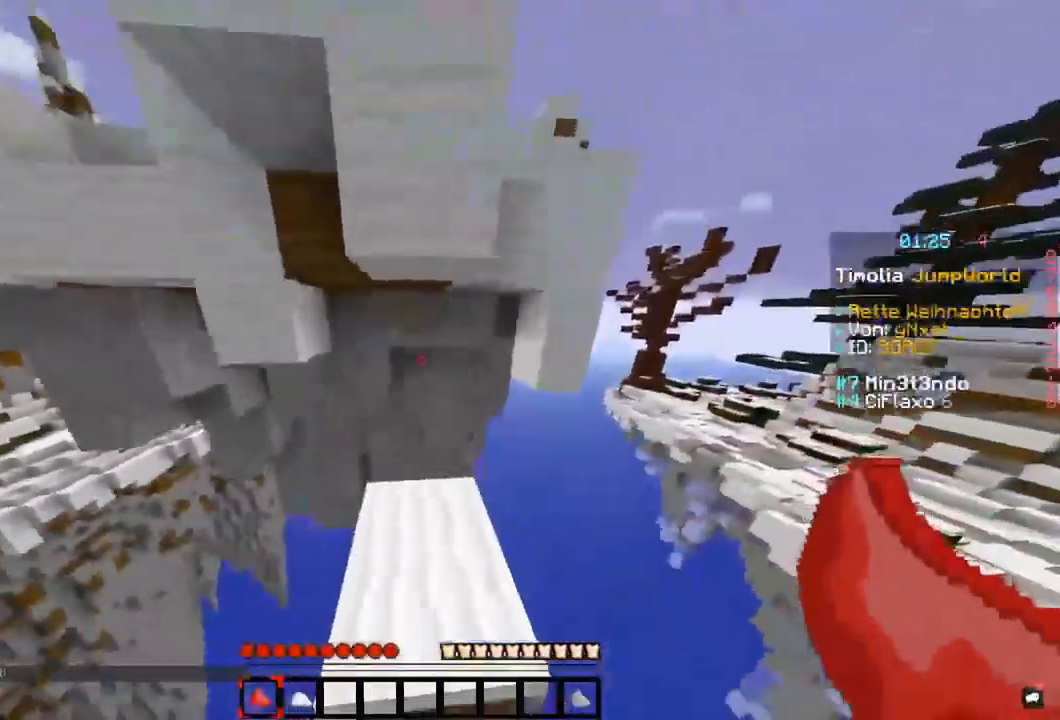
{"keys": ["w"], "mouse": [], "events": [[119, "w", "up"], [152, "space", "up"], [305, "w", "down"]]}
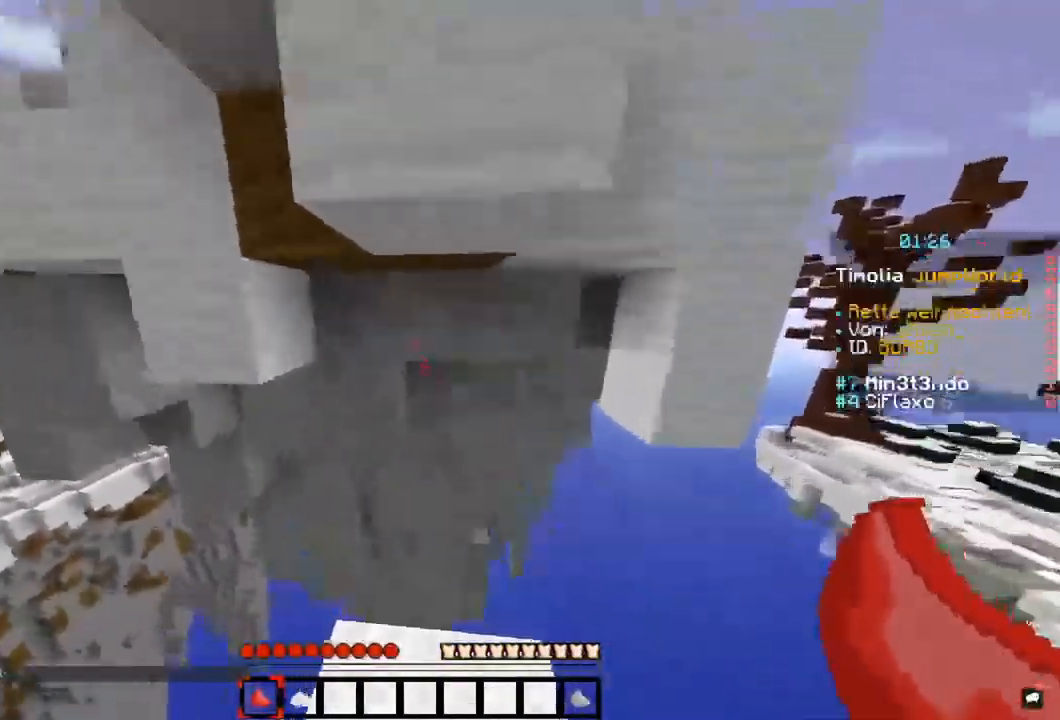
{"keys": ["space", "w"], "mouse": [], "events": [[34, "w", "up"], [169, "w", "down"], [220, "space", "down"]]}
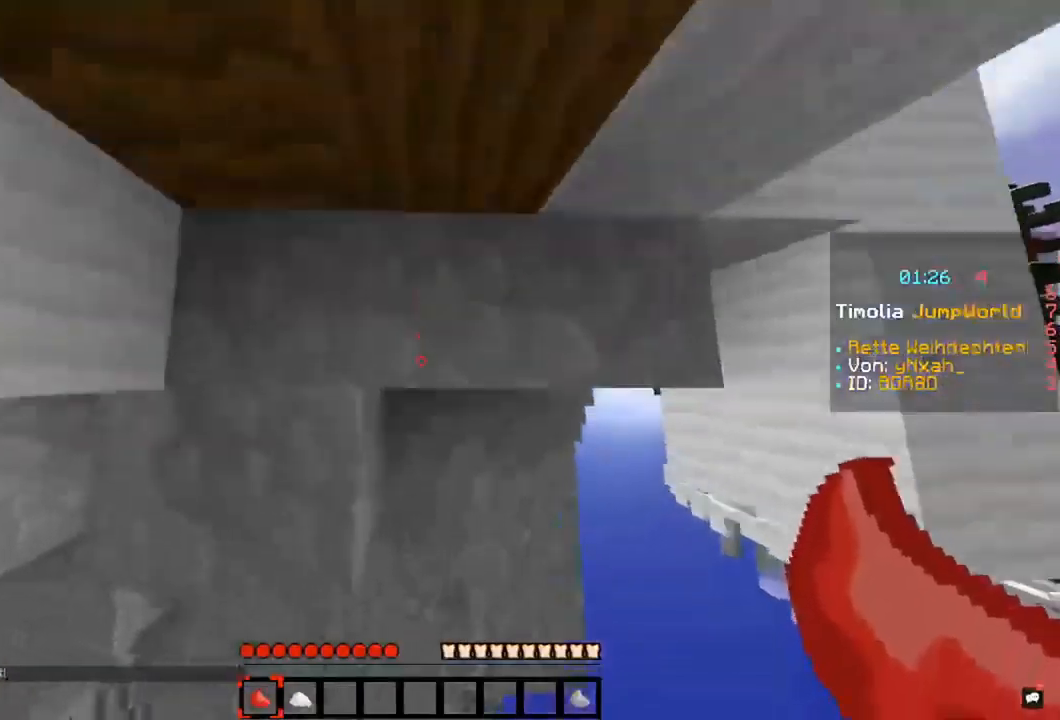
{"keys": ["w"], "mouse": [], "events": [[118, "w", "up"], [152, "space", "up"], [220, "mouse_right", "down"], [422, "mouse_right", "up"], [490, "w", "down"]]}
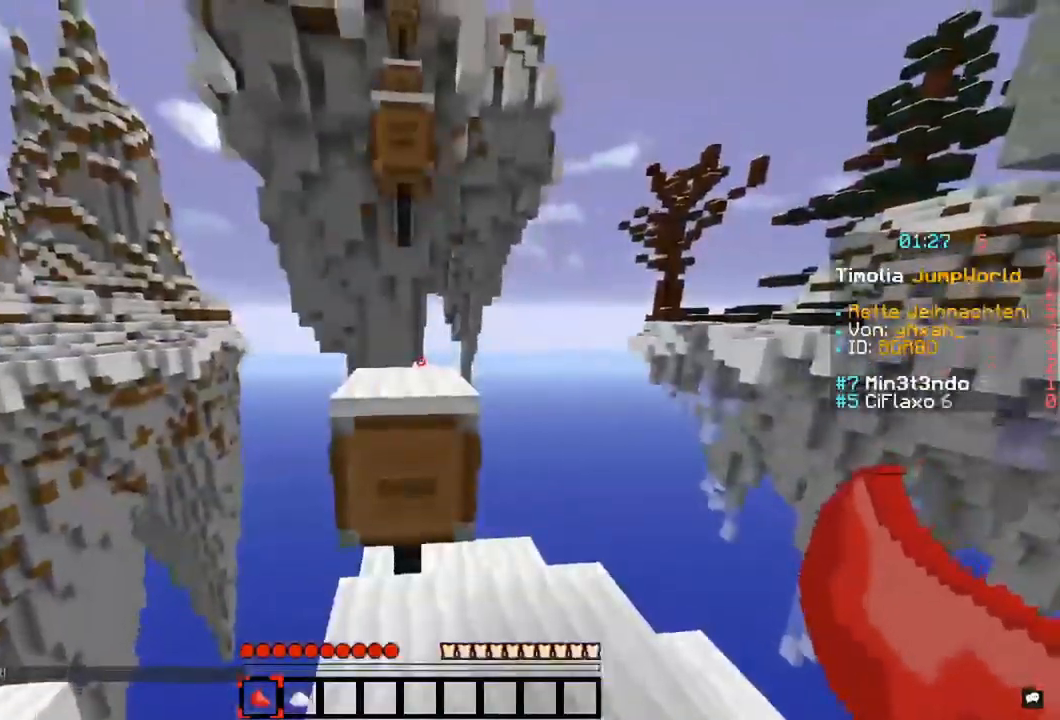
{"keys": ["s"], "mouse": [], "events": [[118, "space", "down"], [355, "w", "up"], [389, "space", "up"], [405, "s", "down"]]}
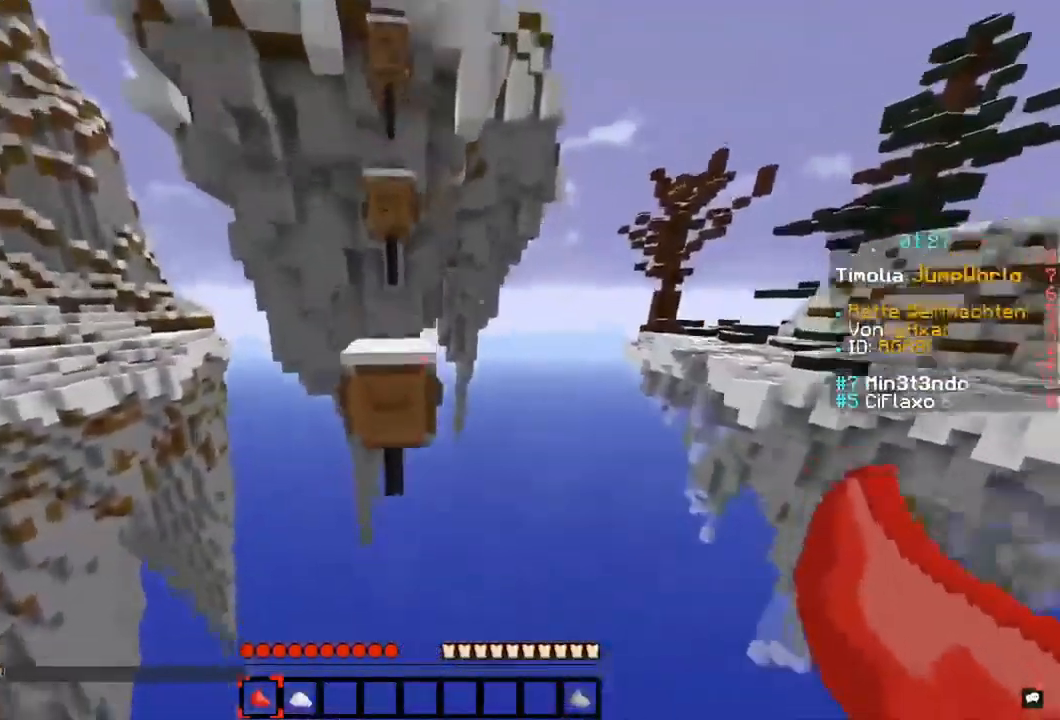
{"keys": [], "mouse": [], "events": [[321, "s", "up"]]}
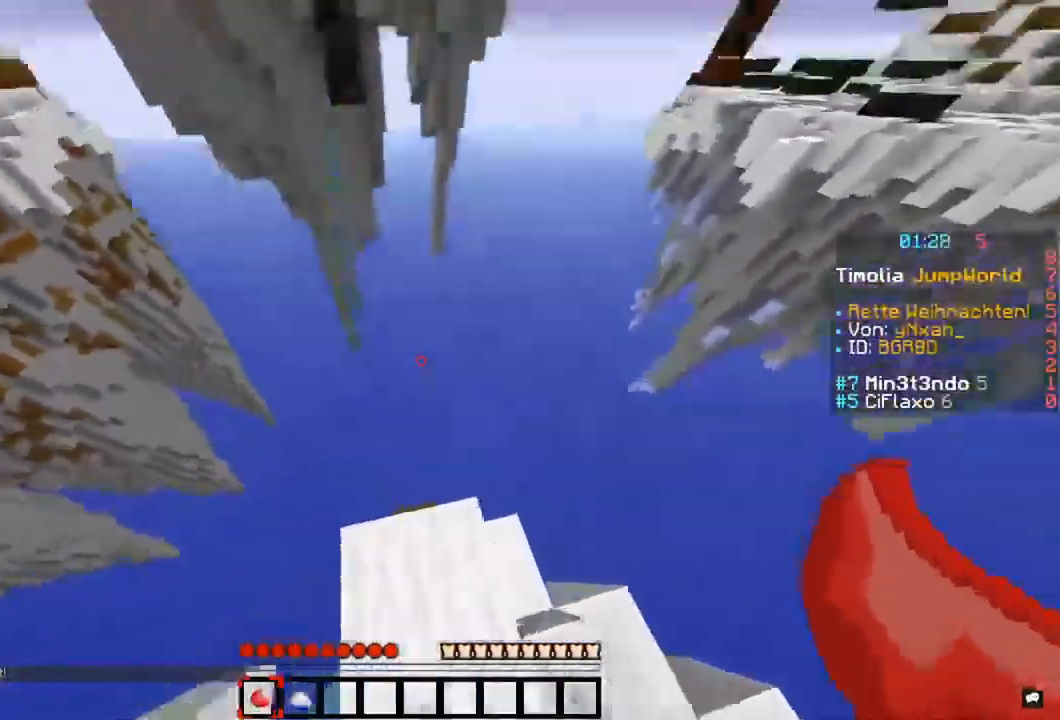
{"keys": ["space", "w"], "mouse": [], "events": [[202, "w", "down"], [253, "space", "down"]]}
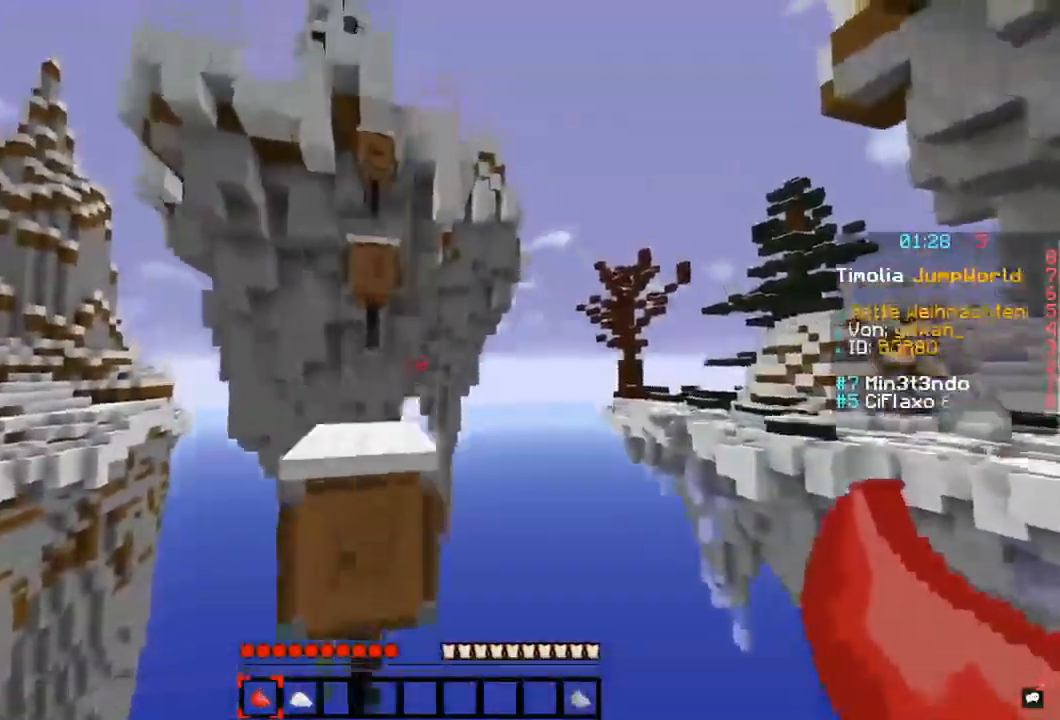
{"keys": ["space", "w"], "mouse": [], "events": []}
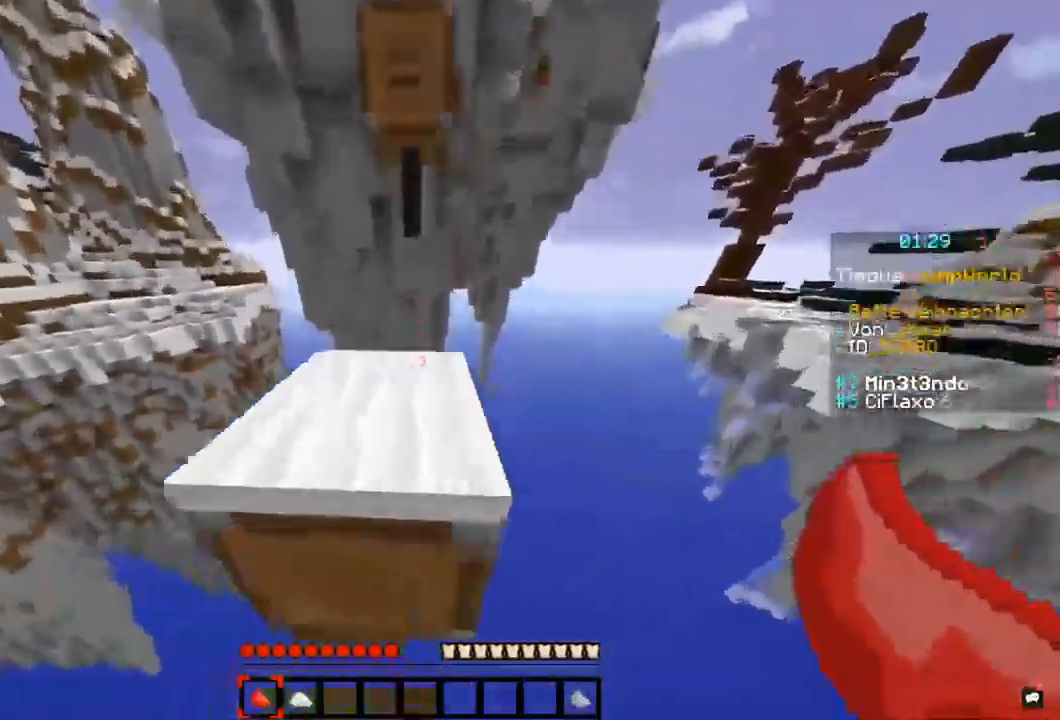
{"keys": [], "mouse": [], "events": [[68, "w", "up"], [118, "space", "up"], [135, "mouse_right", "down"], [372, "mouse_right", "up"]]}
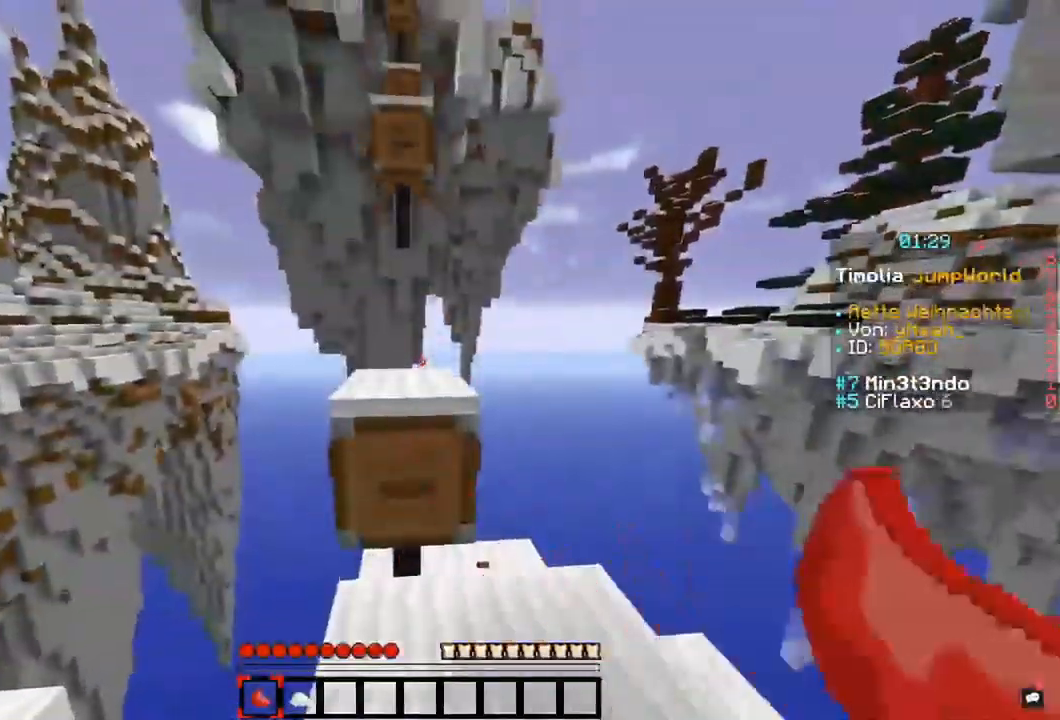
{"keys": [], "mouse": [], "events": [[101, "w", "down"], [253, "space", "down"], [422, "w", "up"], [456, "space", "up"]]}
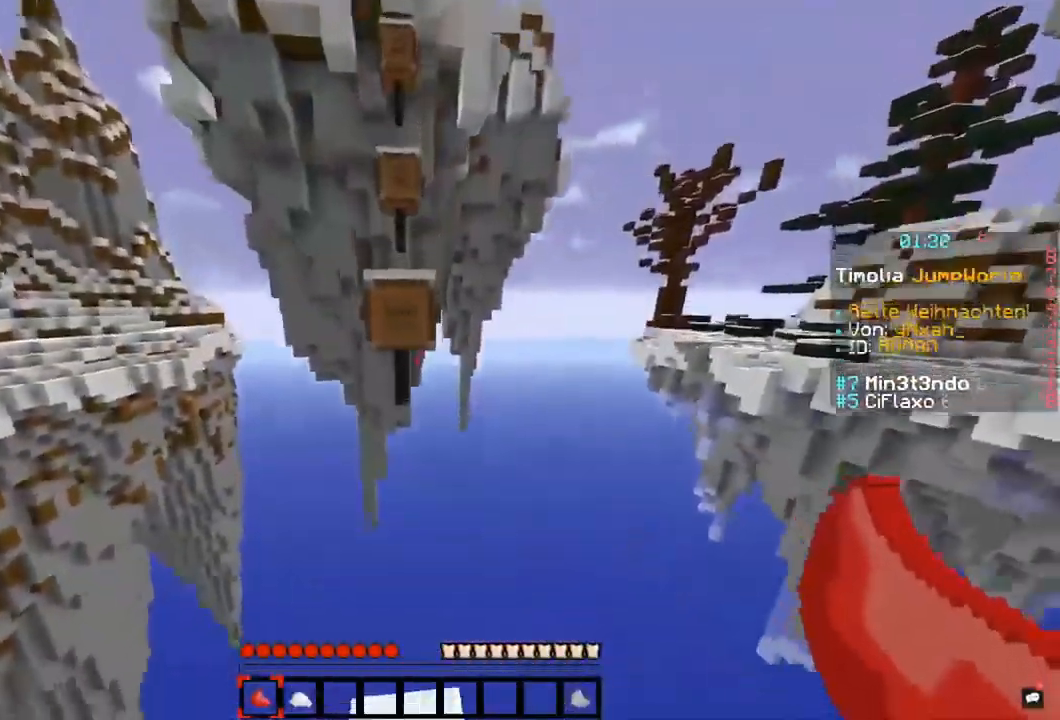
{"keys": [], "mouse": [], "events": []}
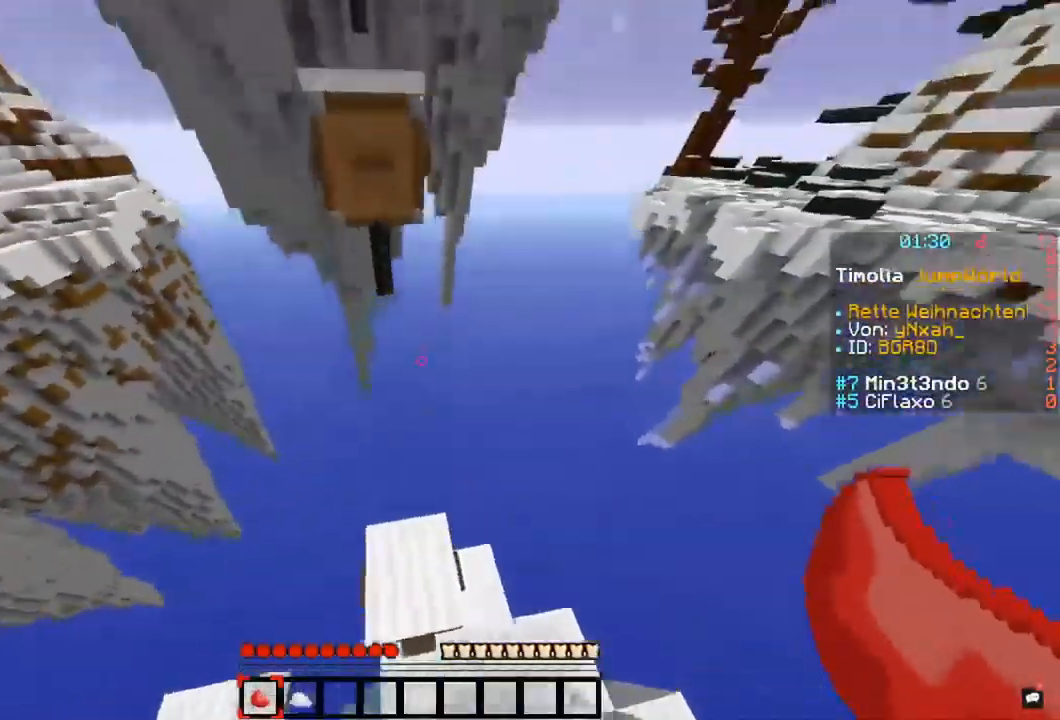
{"keys": ["space", "w"], "mouse": [], "events": [[287, "space", "down"], [287, "w", "down"]]}
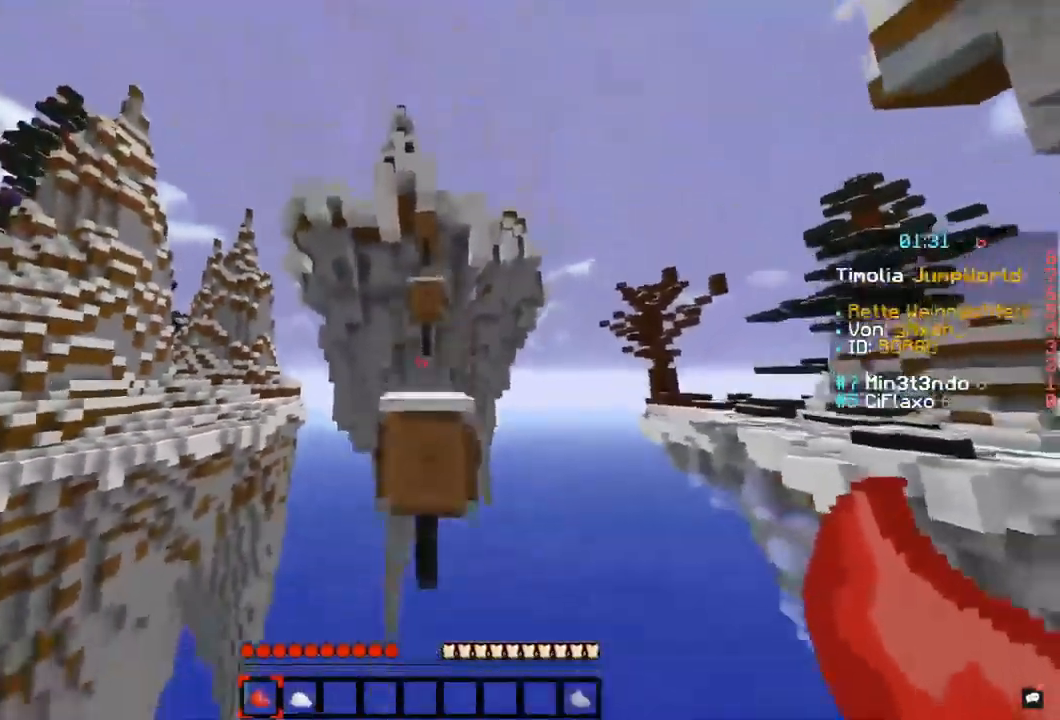
{"keys": [], "mouse": [], "events": [[507, "space", "up"], [507, "w", "up"]]}
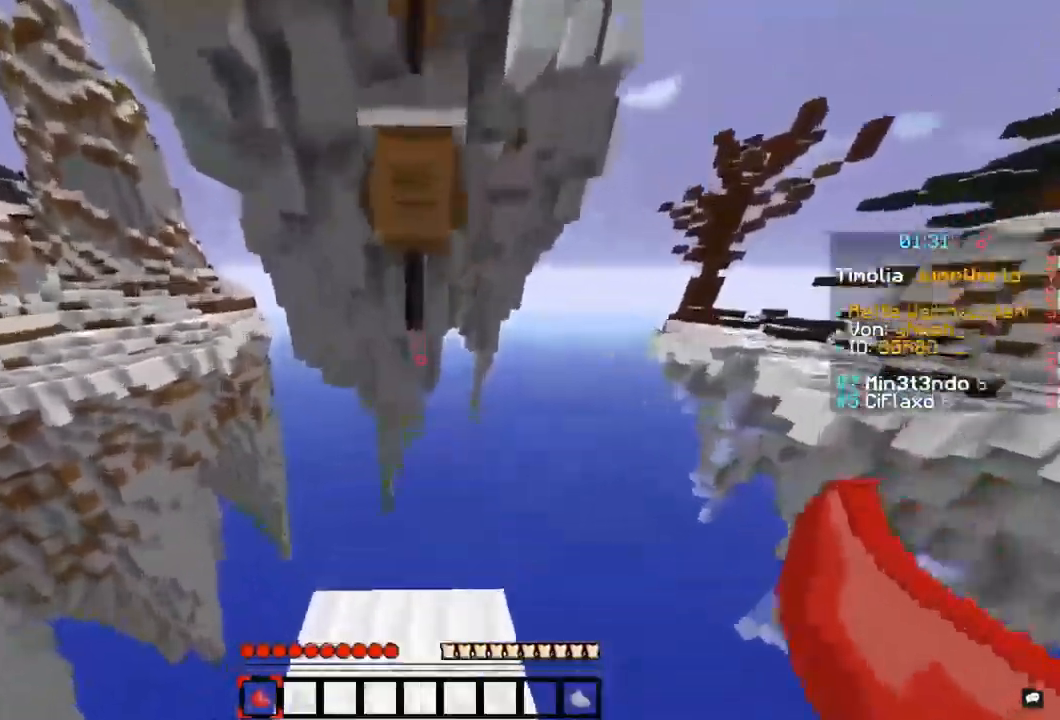
{"keys": ["space", "w"], "mouse": [], "events": [[354, "w", "down"], [421, "space", "down"]]}
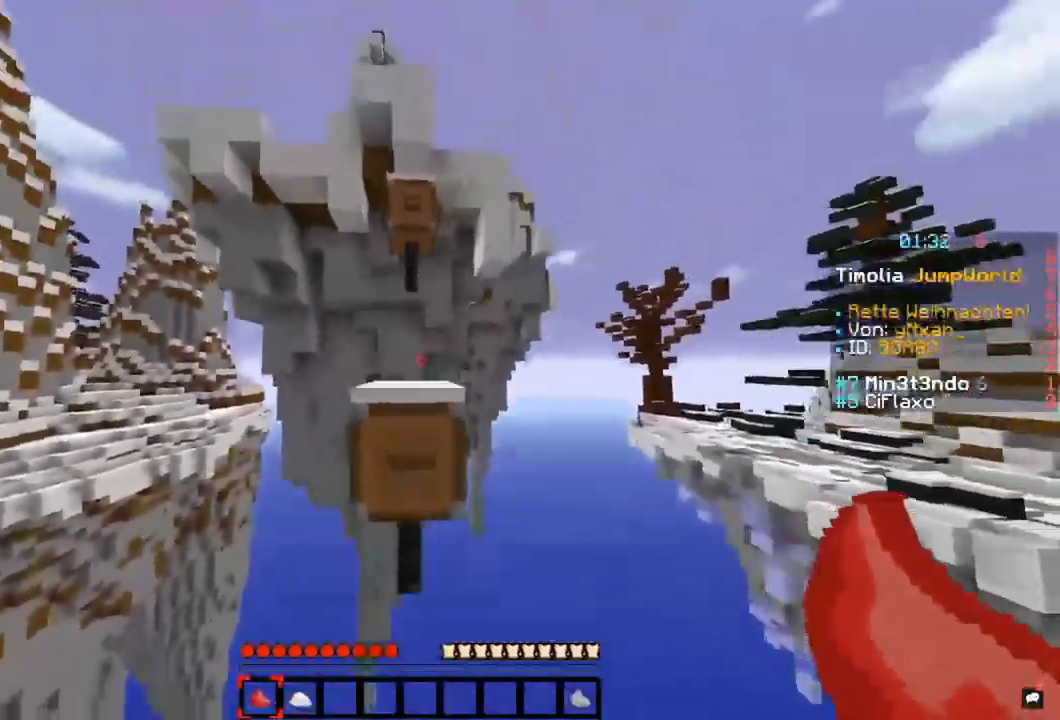
{"keys": ["s"], "mouse": [], "events": [[287, "w", "up"], [304, "space", "up"], [422, "s", "down"]]}
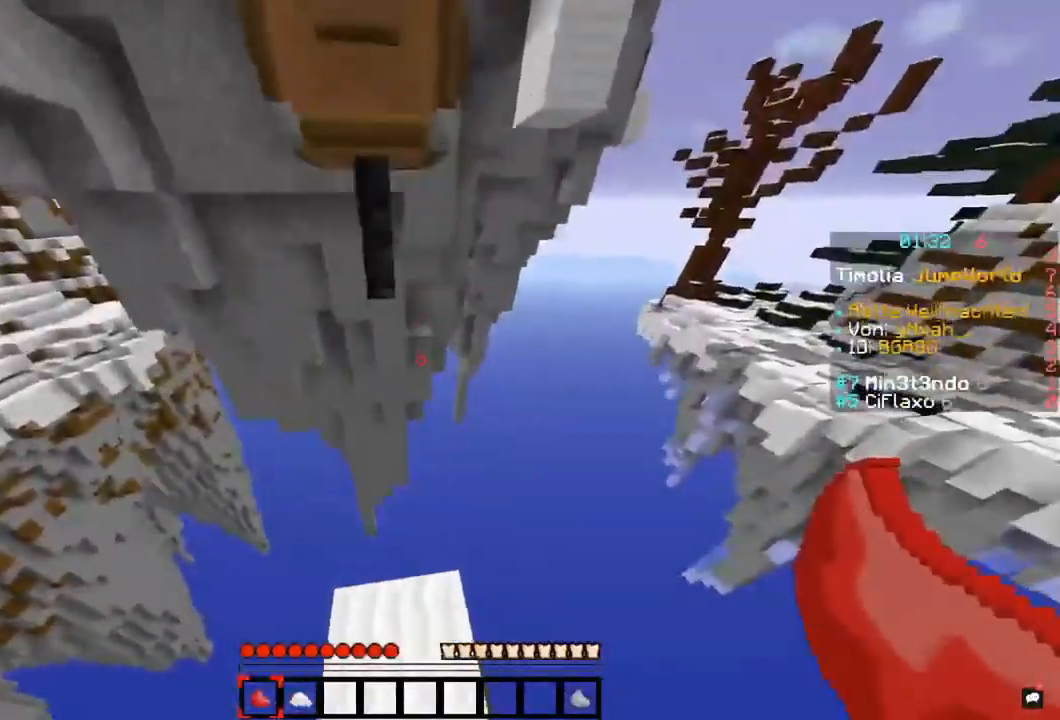
{"keys": [], "mouse": [], "events": [[135, "s", "up"]]}